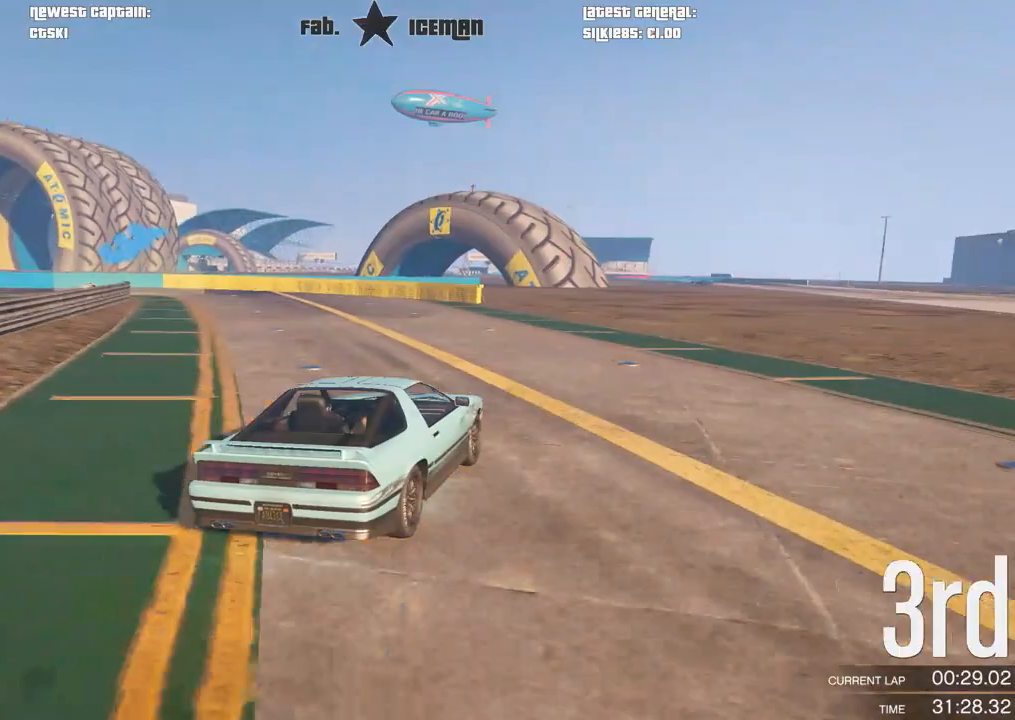
Gameplay with a controller (Xbox layout); each line is a JSON object with the inputs held at the frame after it. "events" lists button and stick changes between this image and that frame as [ms after this image, input, new state], when the widget could be followed in between.
{"buttons": ["R2"], "left_stick": "down-left", "right_stick": "center", "events": [[104, "left_stick", "down-left"]]}
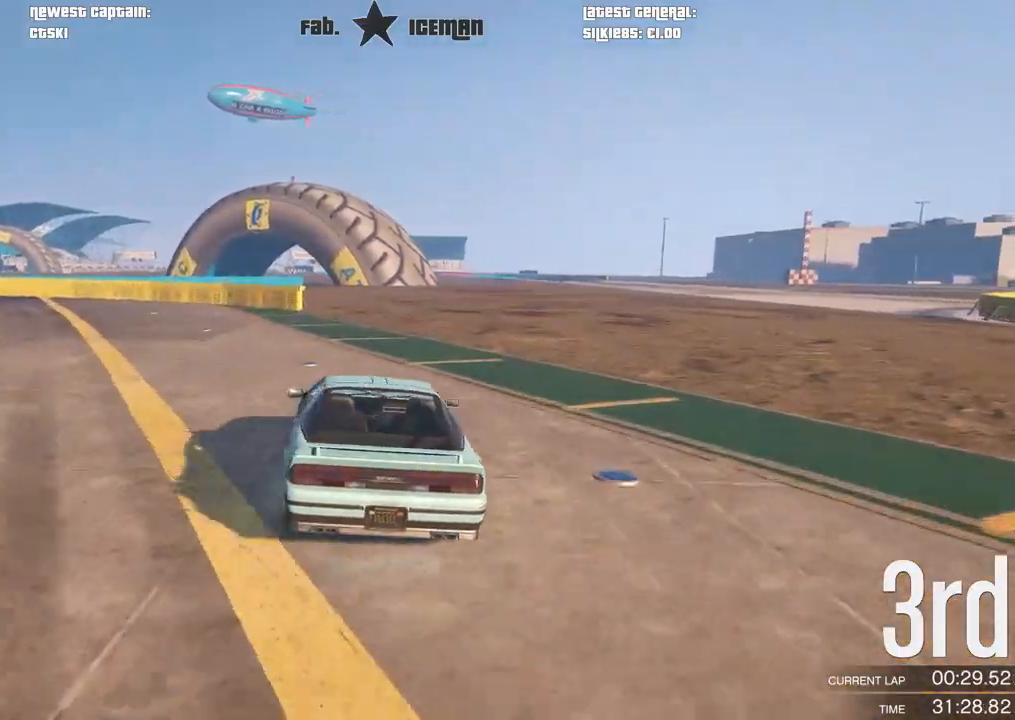
{"buttons": [], "left_stick": "down-left", "right_stick": "center", "events": [[208, "L2", "down"], [292, "L2", "up"], [292, "R2", "up"]]}
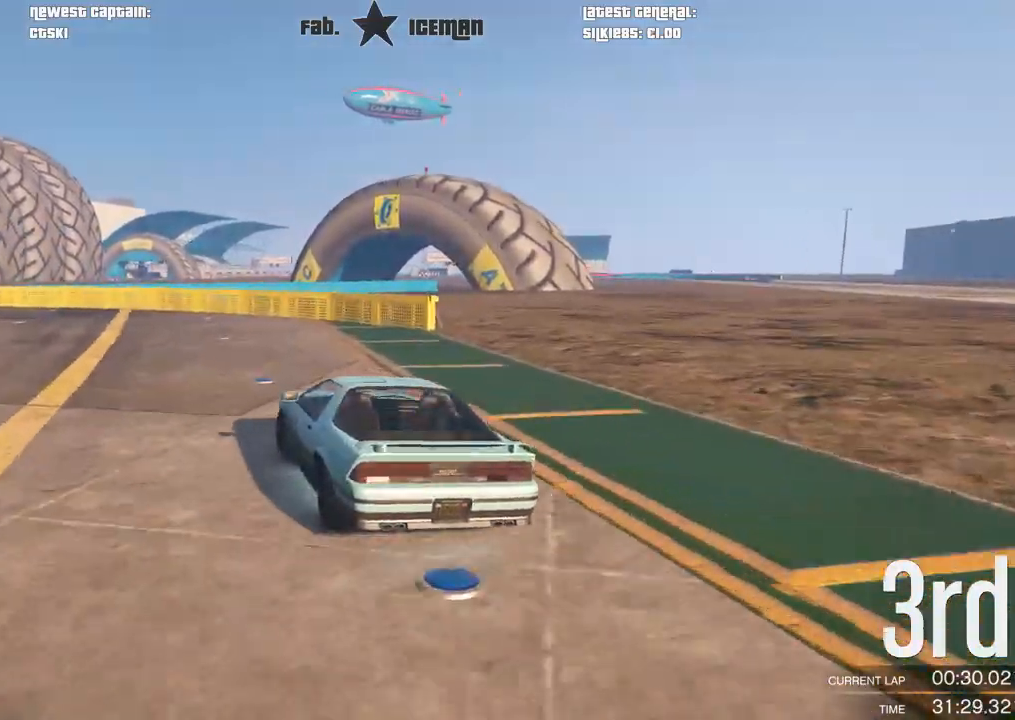
{"buttons": ["R2"], "left_stick": "down-left", "right_stick": "center", "events": [[458, "R2", "down"]]}
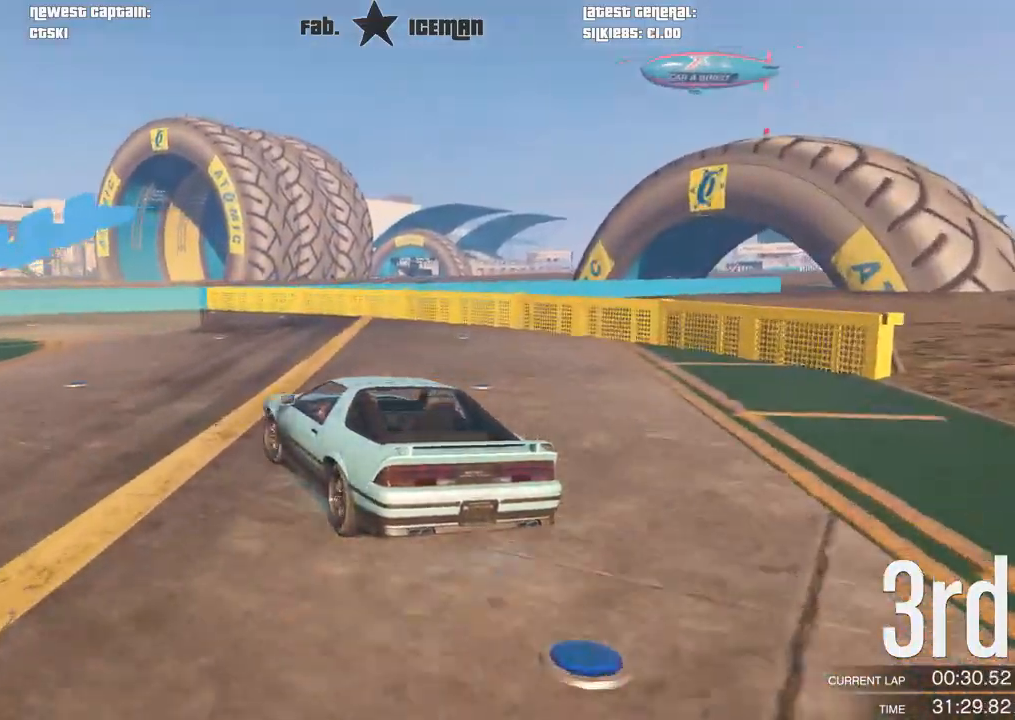
{"buttons": [], "left_stick": "down-left", "right_stick": "center", "events": [[458, "R2", "up"]]}
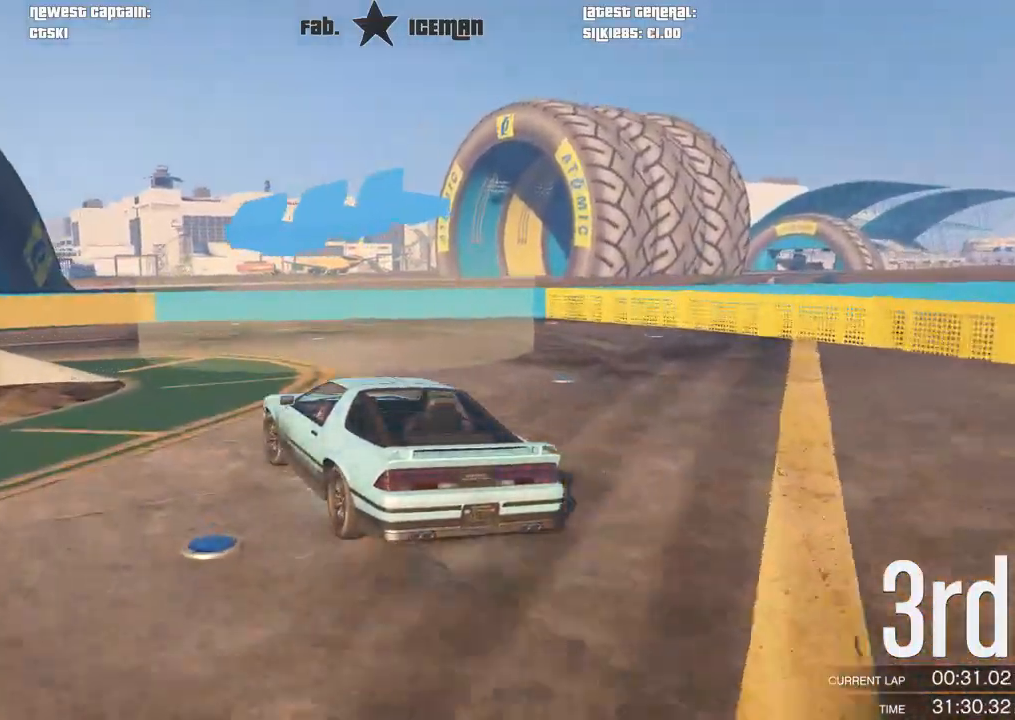
{"buttons": ["R2"], "left_stick": "down-left", "right_stick": "center", "events": [[146, "R2", "down"]]}
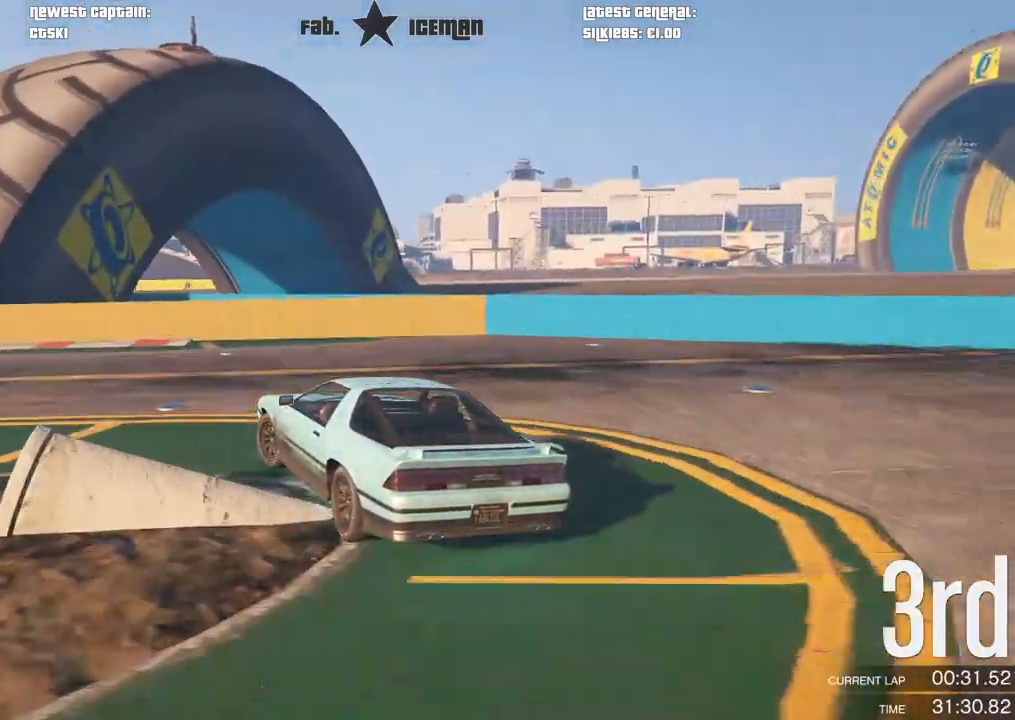
{"buttons": ["R2"], "left_stick": "down-left", "right_stick": "center", "events": []}
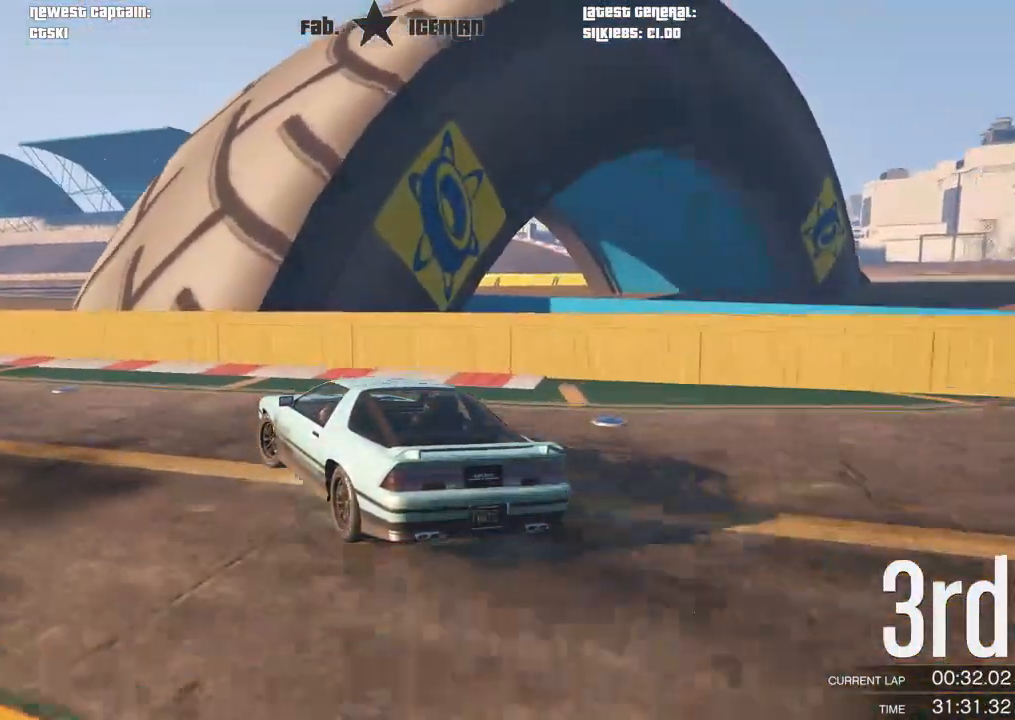
{"buttons": ["R2"], "left_stick": "down-left", "right_stick": "center", "events": []}
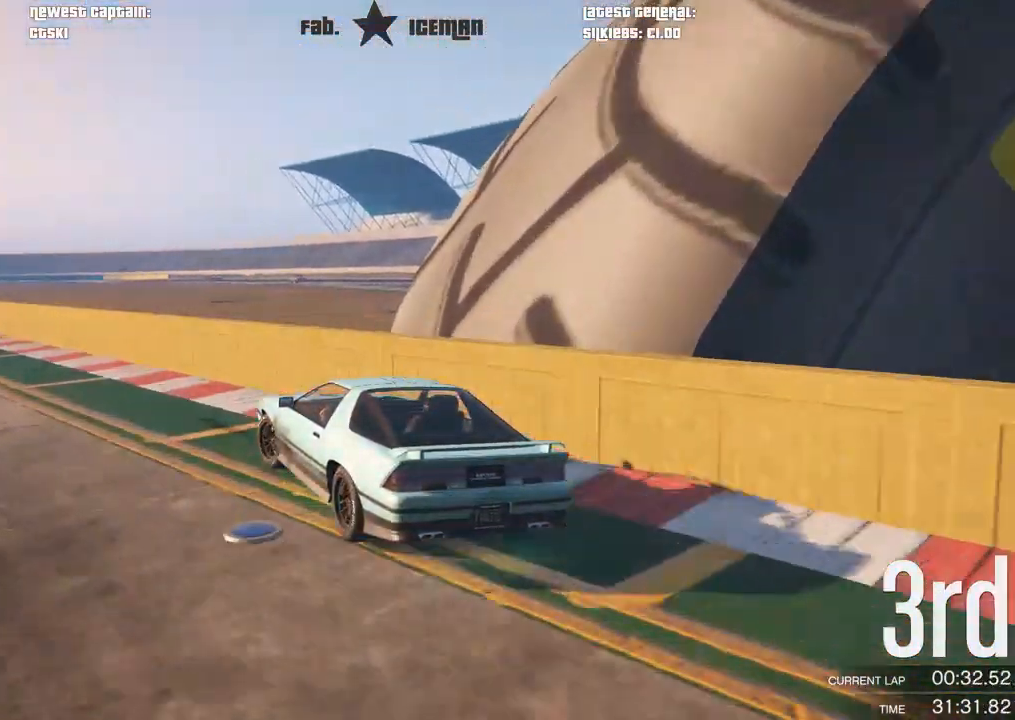
{"buttons": ["A"], "left_stick": "center", "right_stick": "center", "events": [[167, "left_stick", "center"], [229, "left_stick", "down-left"], [375, "left_stick", "center"], [458, "A", "down"], [458, "R2", "up"]]}
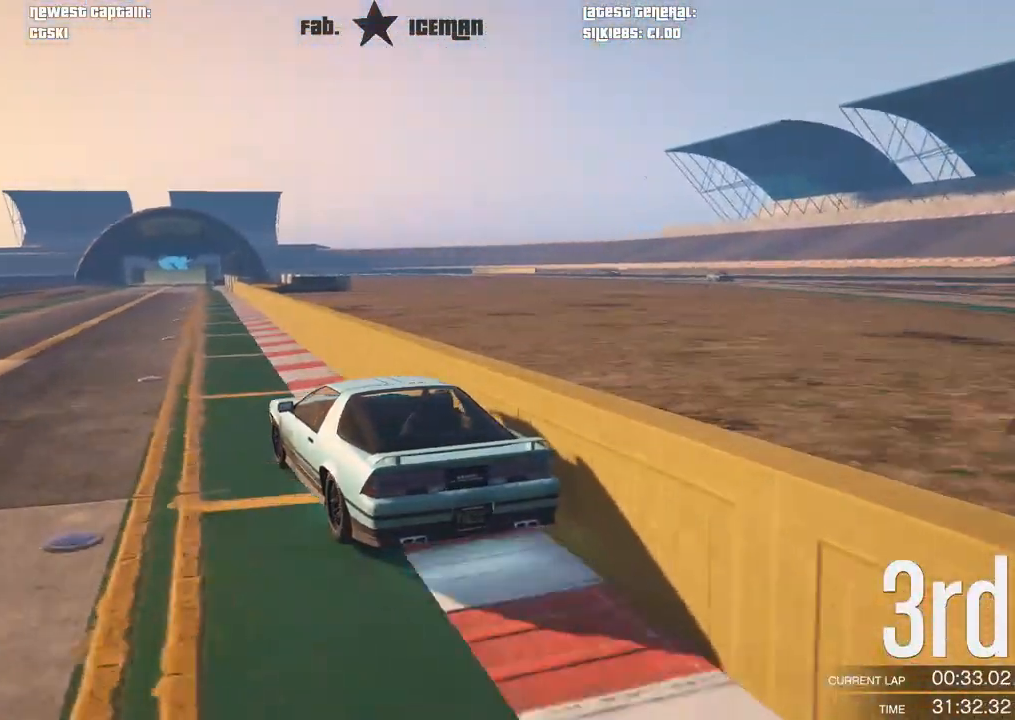
{"buttons": ["R2"], "left_stick": "right", "right_stick": "center", "events": [[42, "R2", "down"], [104, "A", "up"], [396, "left_stick", "right"]]}
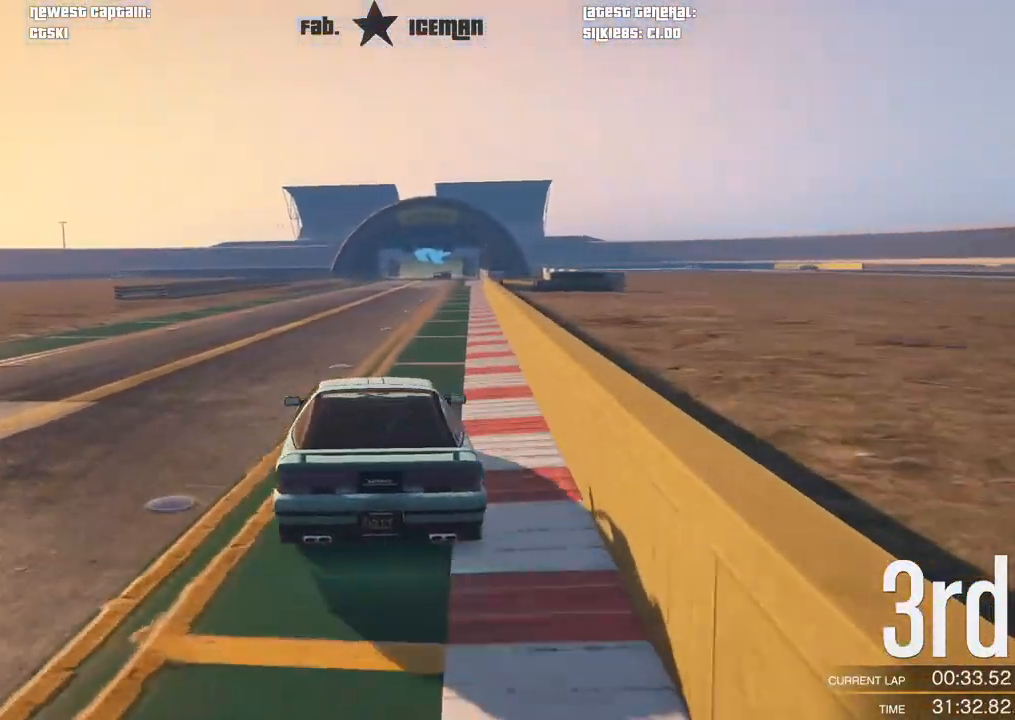
{"buttons": ["R2"], "left_stick": "center", "right_stick": "center", "events": [[21, "left_stick", "center"]]}
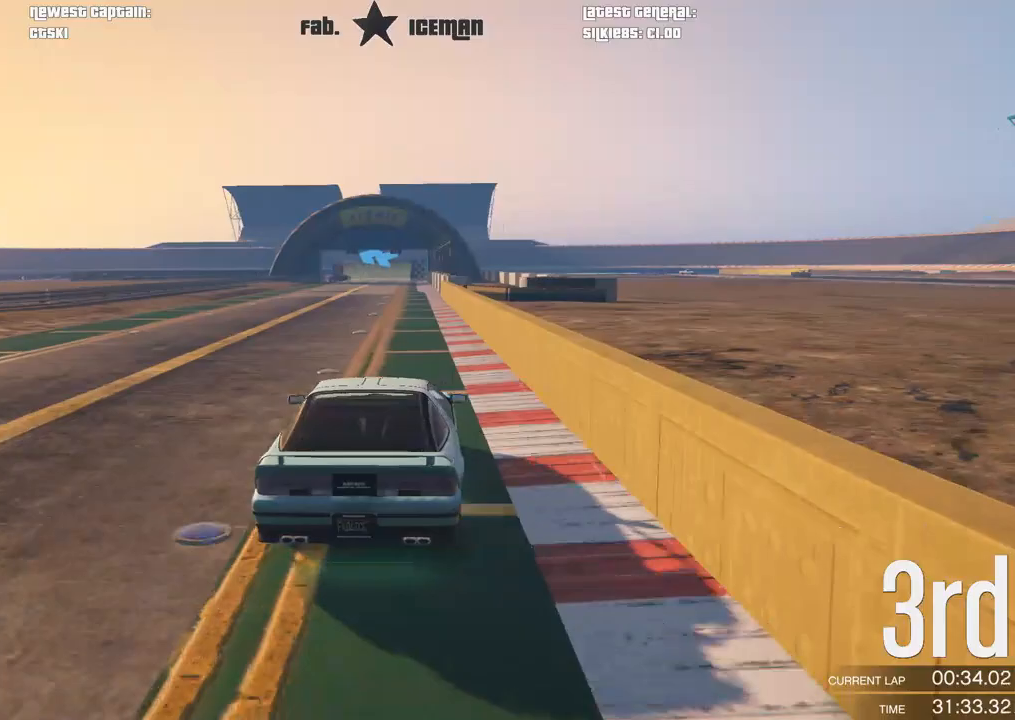
{"buttons": ["R2"], "left_stick": "center", "right_stick": "center", "events": []}
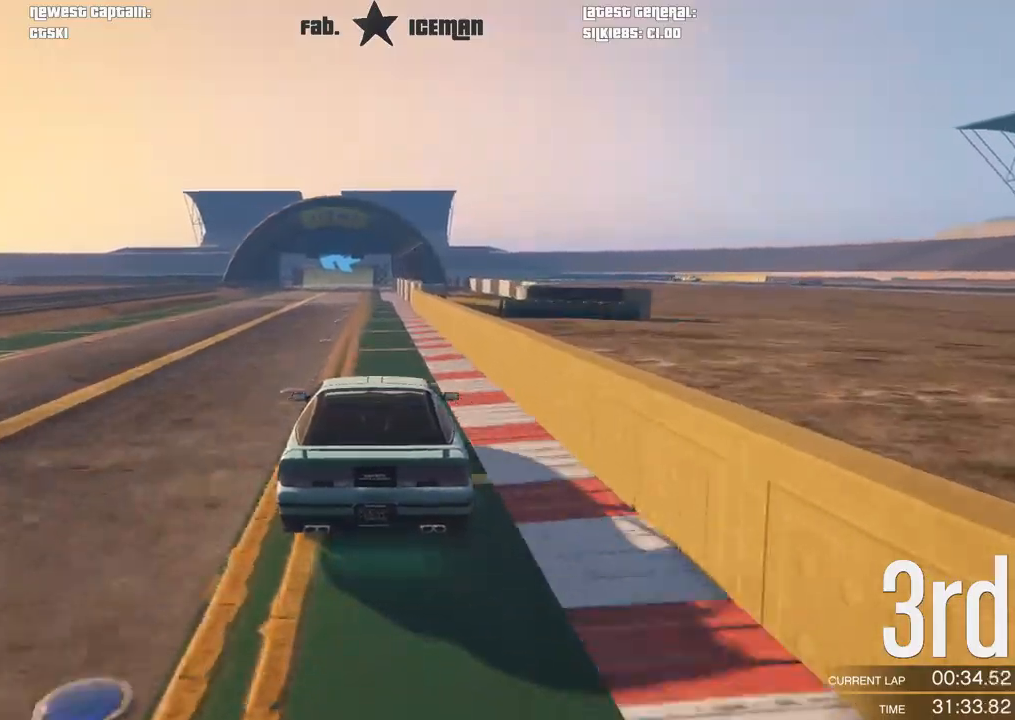
{"buttons": ["R2"], "left_stick": "center", "right_stick": "center", "events": []}
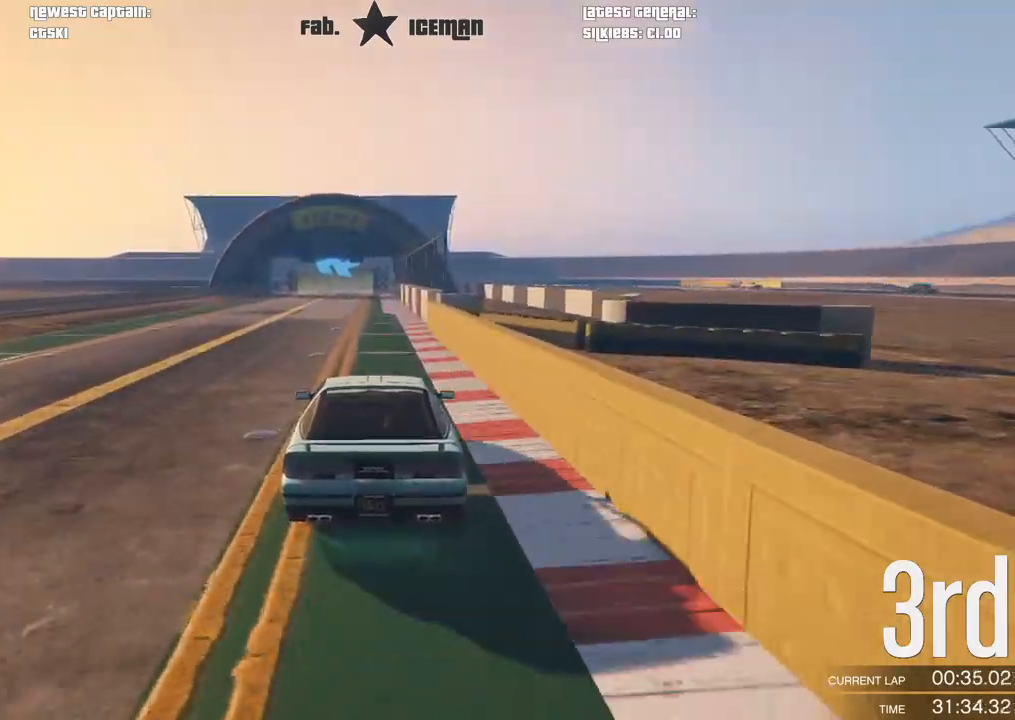
{"buttons": ["R2"], "left_stick": "center", "right_stick": "center", "events": []}
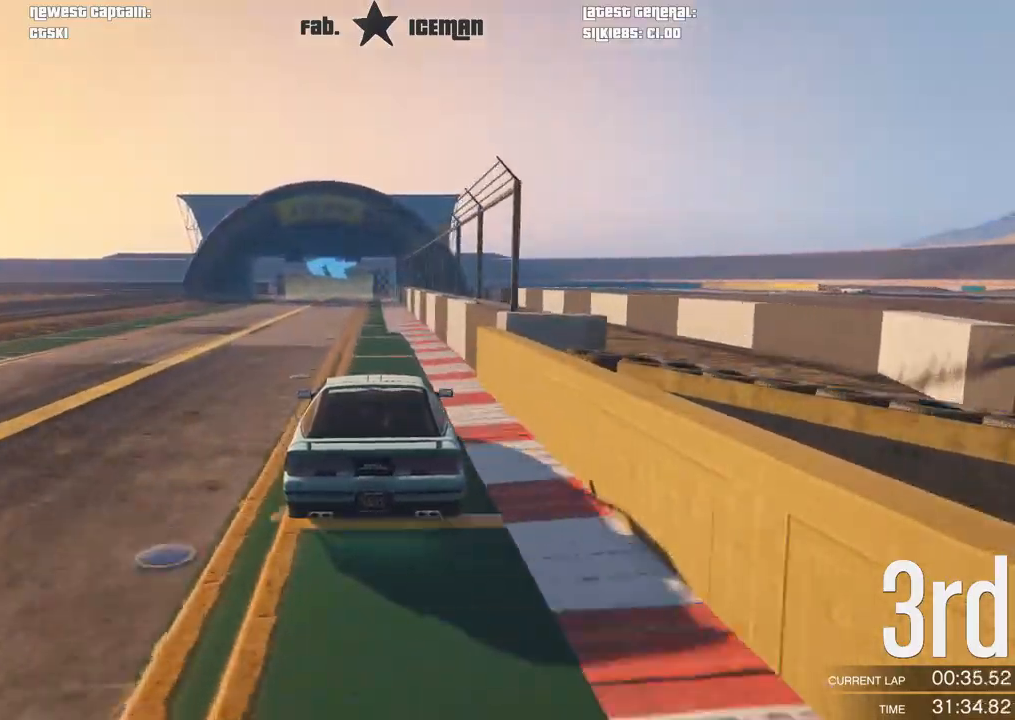
{"buttons": ["R2"], "left_stick": "center", "right_stick": "center", "events": []}
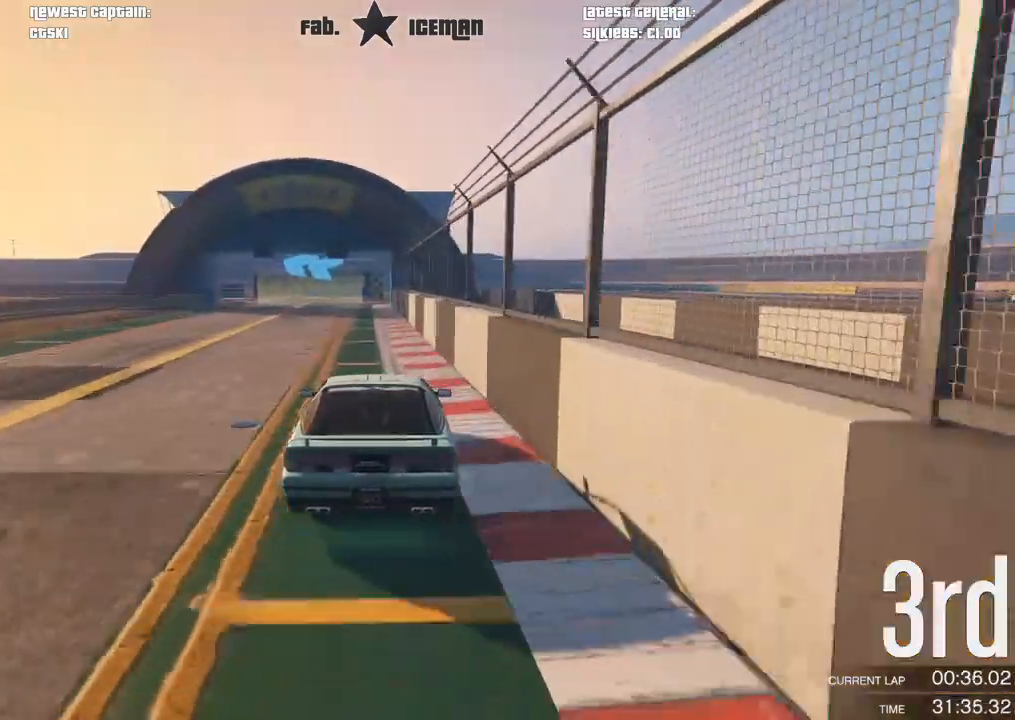
{"buttons": ["R2"], "left_stick": "center", "right_stick": "center", "events": []}
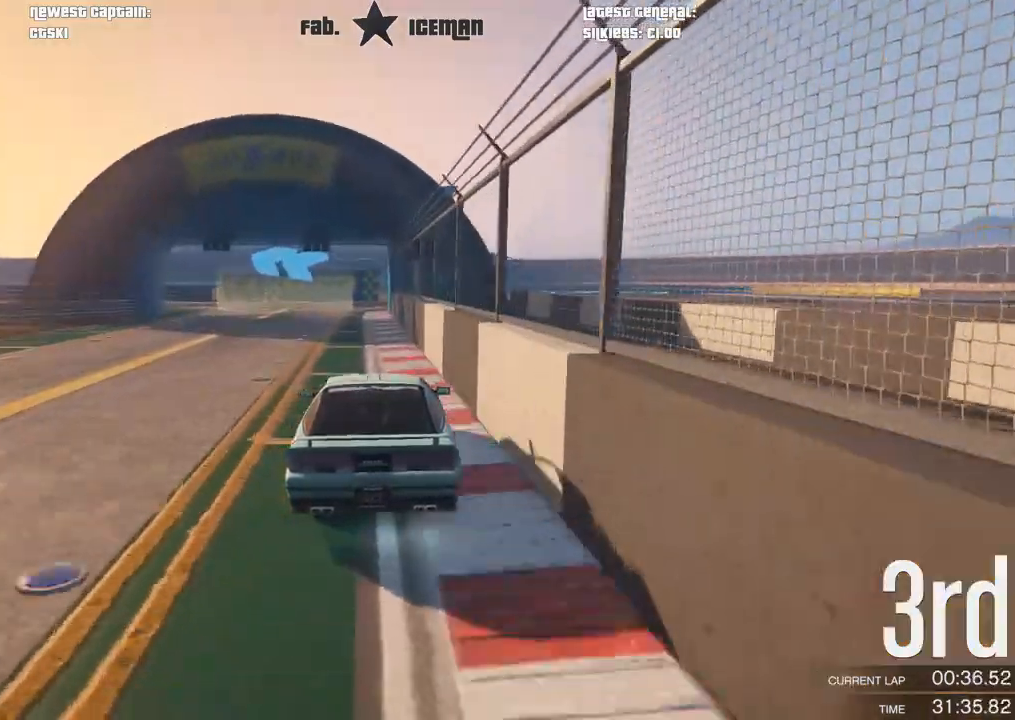
{"buttons": ["L2"], "left_stick": "center", "right_stick": "center", "events": [[188, "left_stick", "left"], [292, "left_stick", "down-left"], [375, "L2", "down"], [458, "R2", "up"], [500, "left_stick", "center"]]}